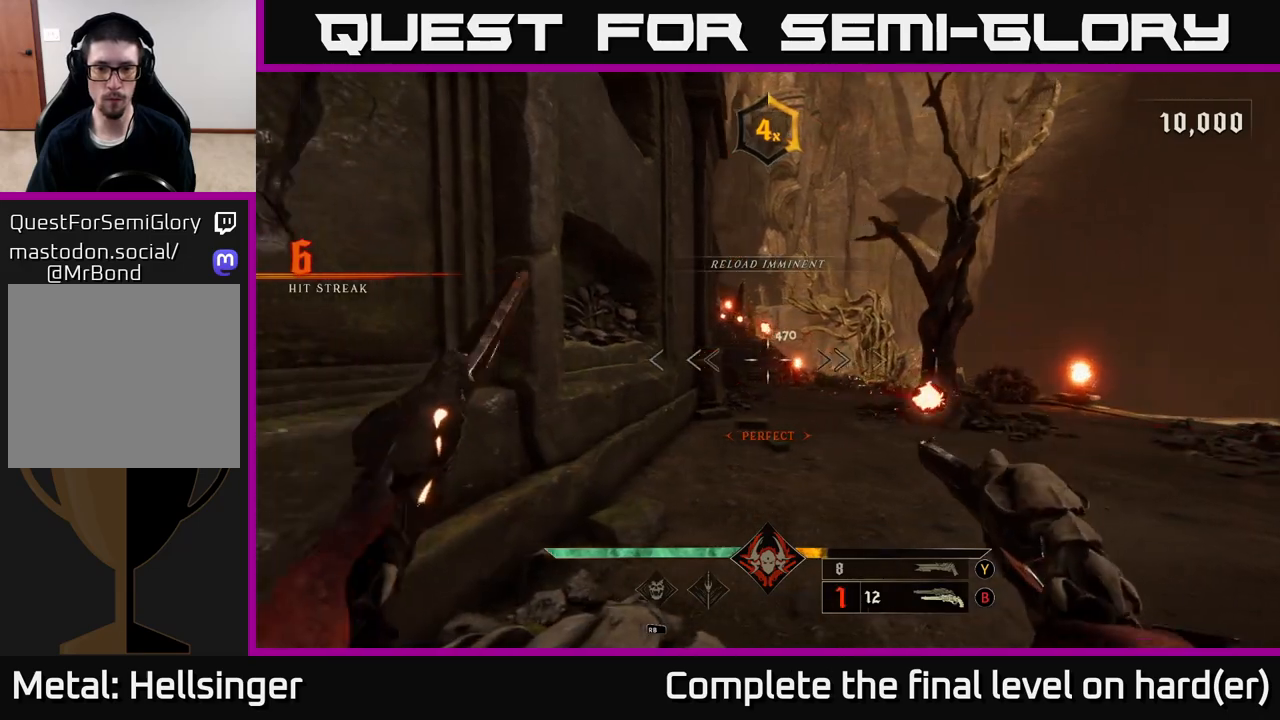
Gameplay with a controller (Xbox layout); each line is a JSON object with the inputs held at the frame after it. "events" lists button and stick changes between this image and that frame as [ms after this image, input, new state], when the widget could be followed in between.
{"buttons": [], "left_stick": "up-right", "right_stick": "center", "events": [[183, "left_stick", "up"], [217, "R2", "down"], [300, "left_stick", "up-right"], [317, "R2", "up"]]}
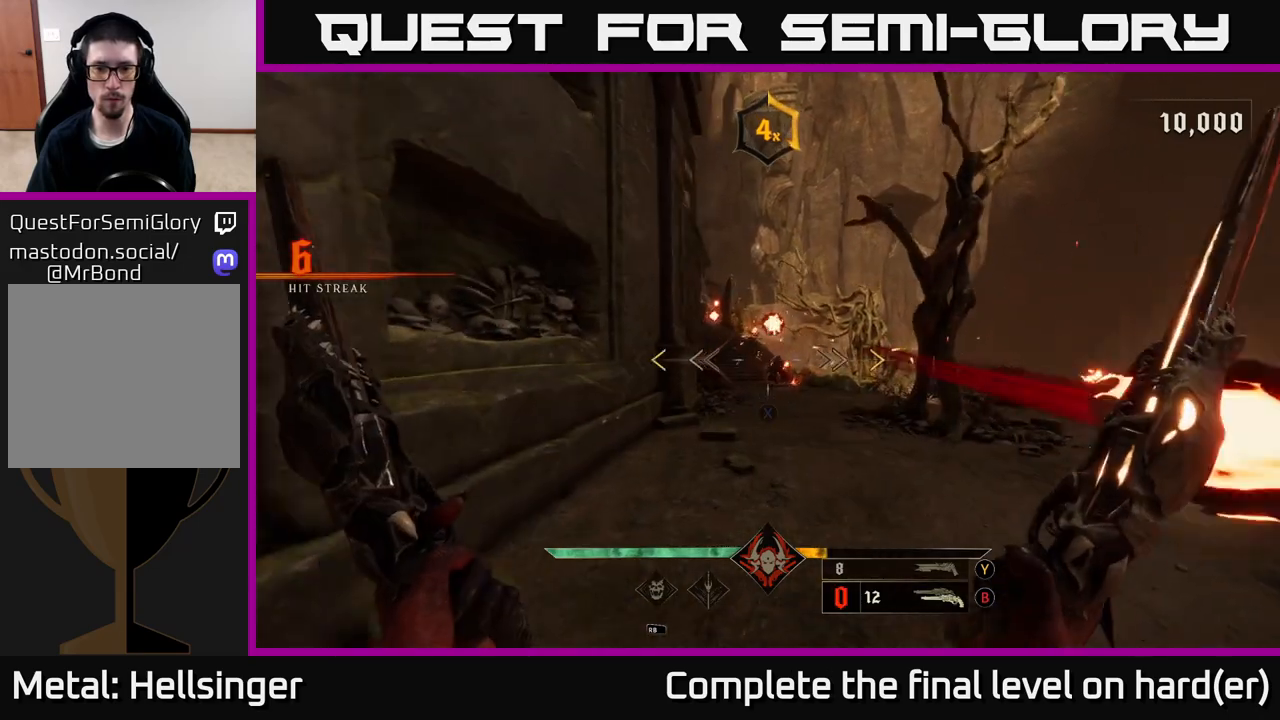
{"buttons": [], "left_stick": "down-left", "right_stick": "center", "events": [[83, "left_stick", "up-left"], [150, "left_stick", "down-left"], [167, "R2", "down"], [217, "right_stick", "right"], [250, "R2", "up"], [317, "right_stick", "center"]]}
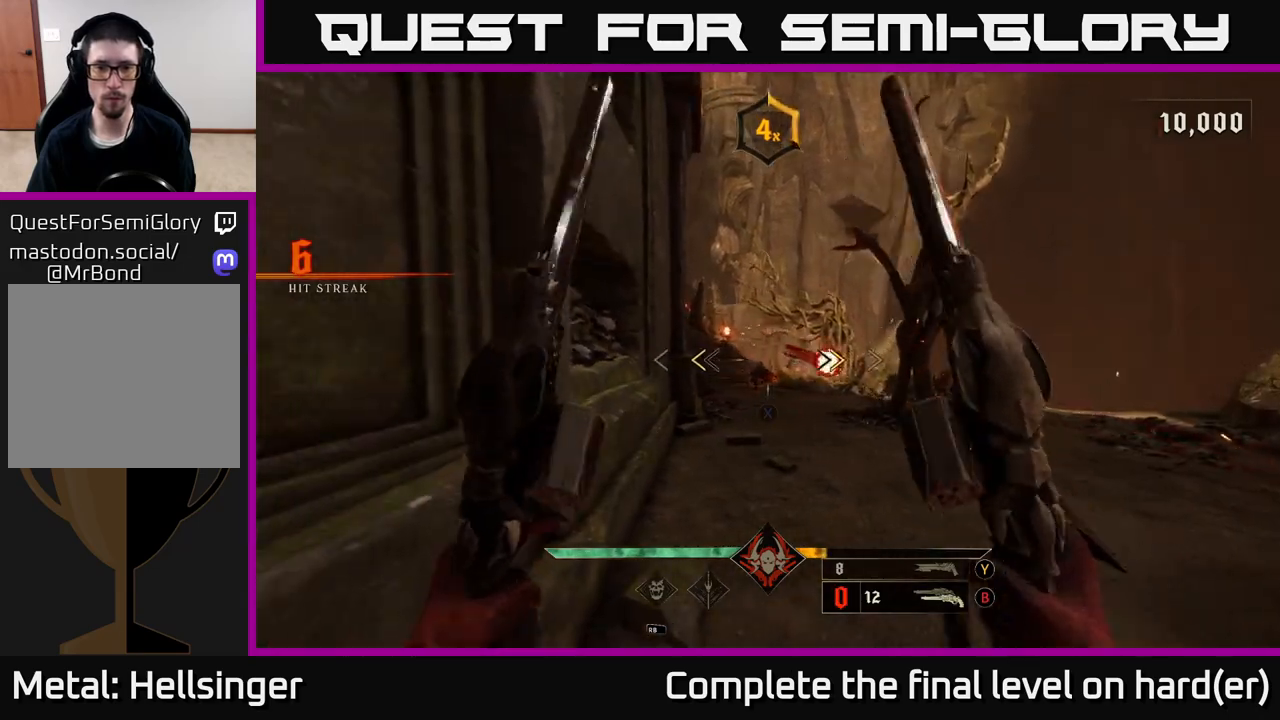
{"buttons": [], "left_stick": "up-left", "right_stick": "down", "events": [[150, "A", "down"], [150, "left_stick", "right"], [200, "X", "down"], [217, "A", "up"], [267, "X", "up"], [300, "left_stick", "up-right"], [450, "right_stick", "down"], [483, "left_stick", "up-left"]]}
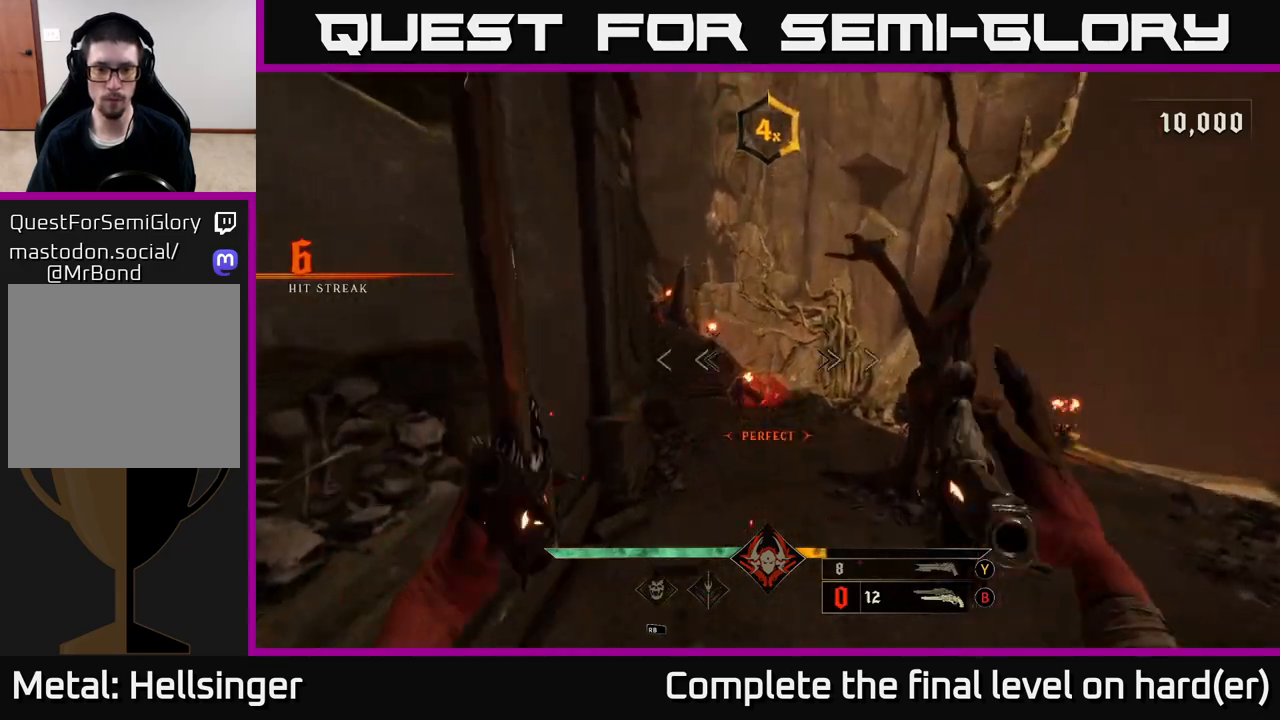
{"buttons": [], "left_stick": "up", "right_stick": "up", "events": [[133, "right_stick", "center"], [150, "R2", "down"], [167, "left_stick", "up-right"], [233, "R2", "up"], [350, "right_stick", "up"], [367, "left_stick", "up"]]}
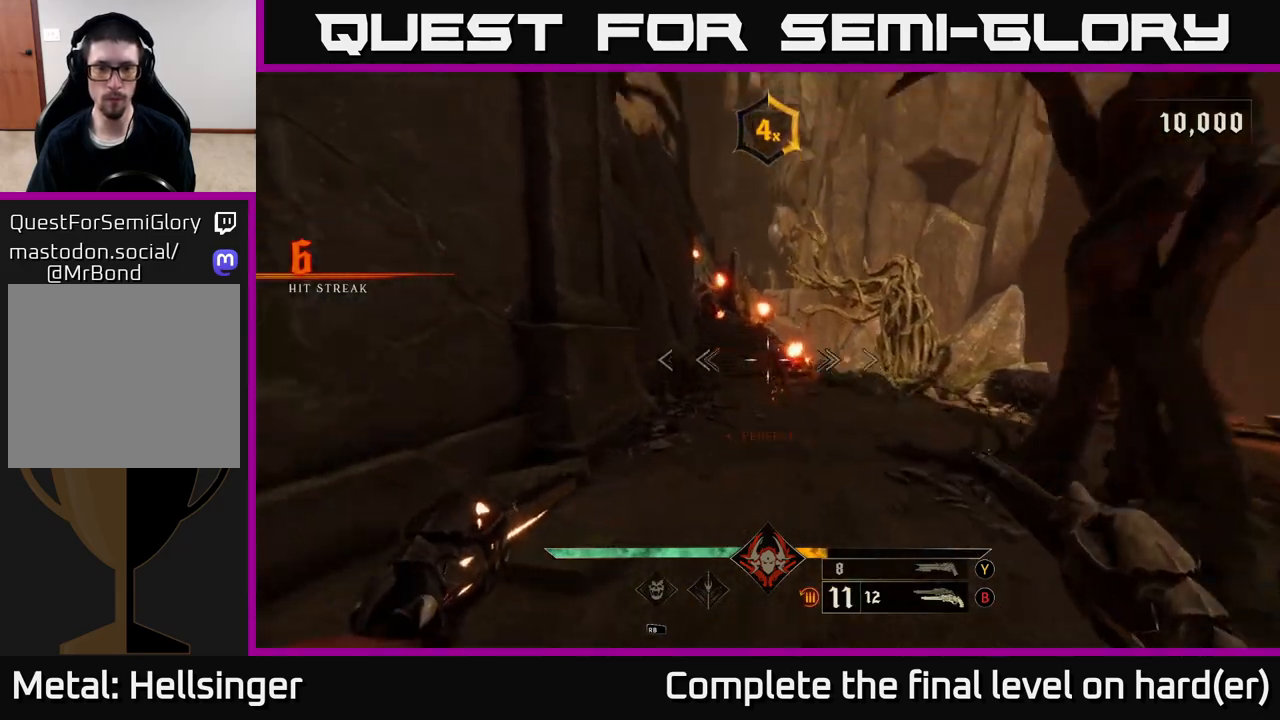
{"buttons": [], "left_stick": "down", "right_stick": "down", "events": [[100, "right_stick", "center"], [133, "R2", "down"], [133, "left_stick", "right"], [200, "R2", "up"], [250, "left_stick", "down"], [450, "right_stick", "down"]]}
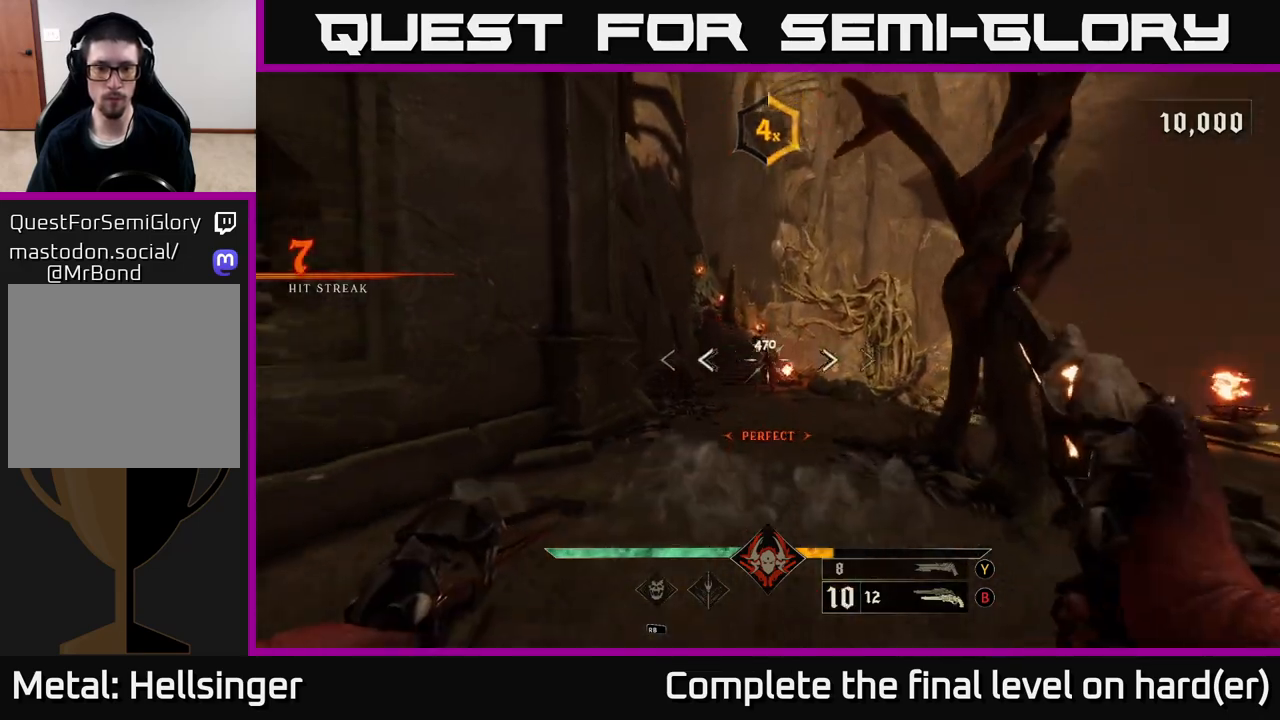
{"buttons": [], "left_stick": "center", "right_stick": "center", "events": [[33, "right_stick", "center"], [67, "R2", "down"], [150, "R2", "up"], [283, "left_stick", "center"]]}
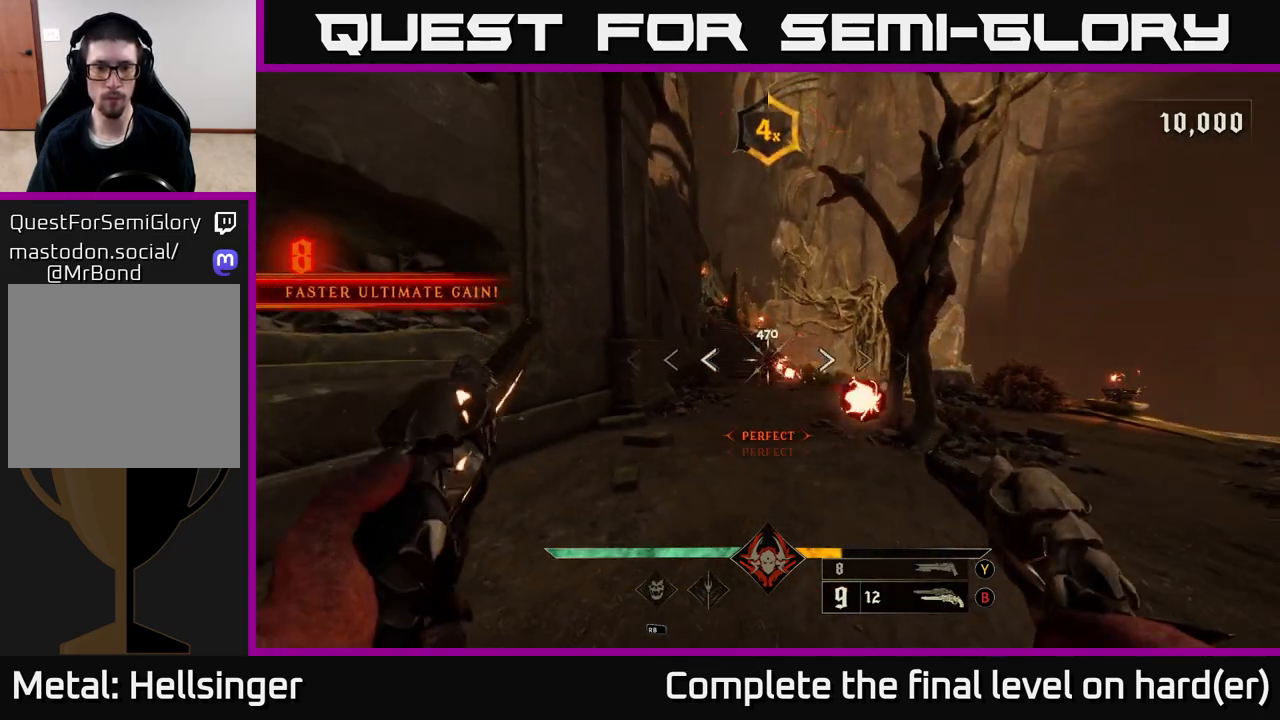
{"buttons": [], "left_stick": "left", "right_stick": "center", "events": [[50, "R2", "down"], [50, "left_stick", "left"], [133, "R2", "up"], [200, "left_stick", "center"], [250, "right_stick", "right"], [400, "right_stick", "center"], [417, "left_stick", "left"]]}
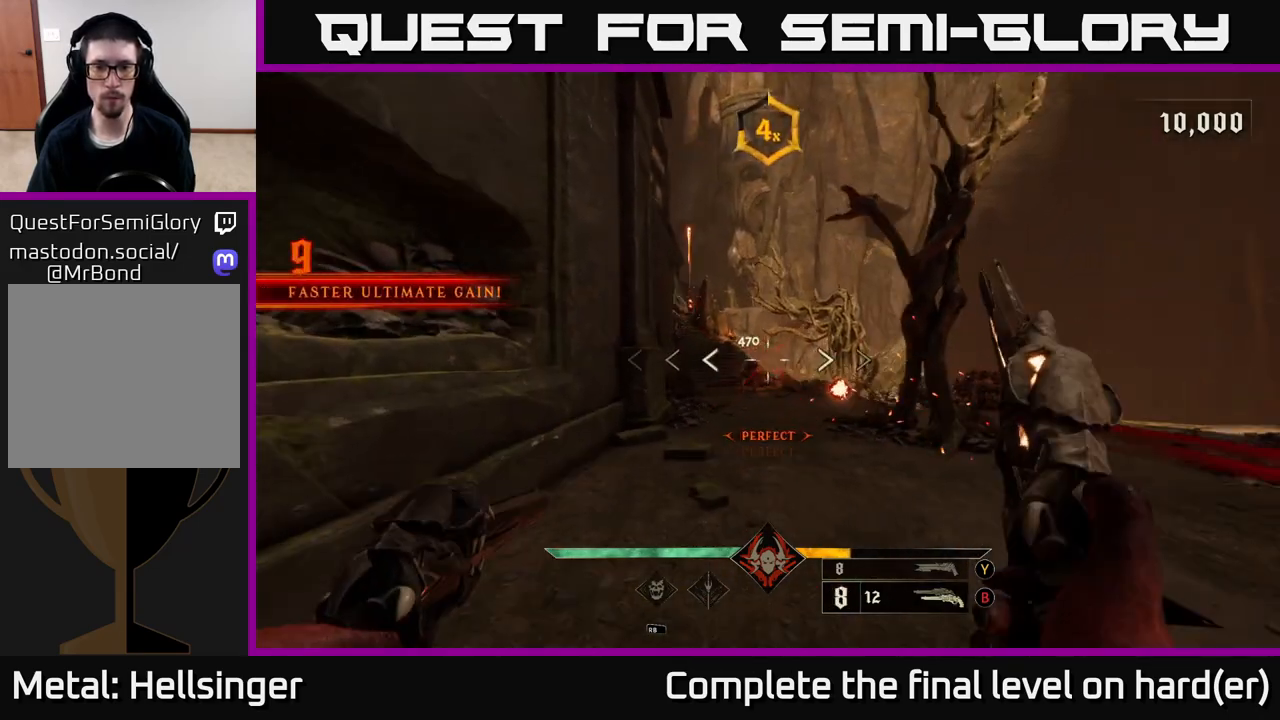
{"buttons": ["R2"], "left_stick": "up", "right_stick": "center", "events": [[67, "R2", "down"], [167, "R2", "up"], [200, "left_stick", "center"], [333, "left_stick", "up"], [483, "R2", "down"]]}
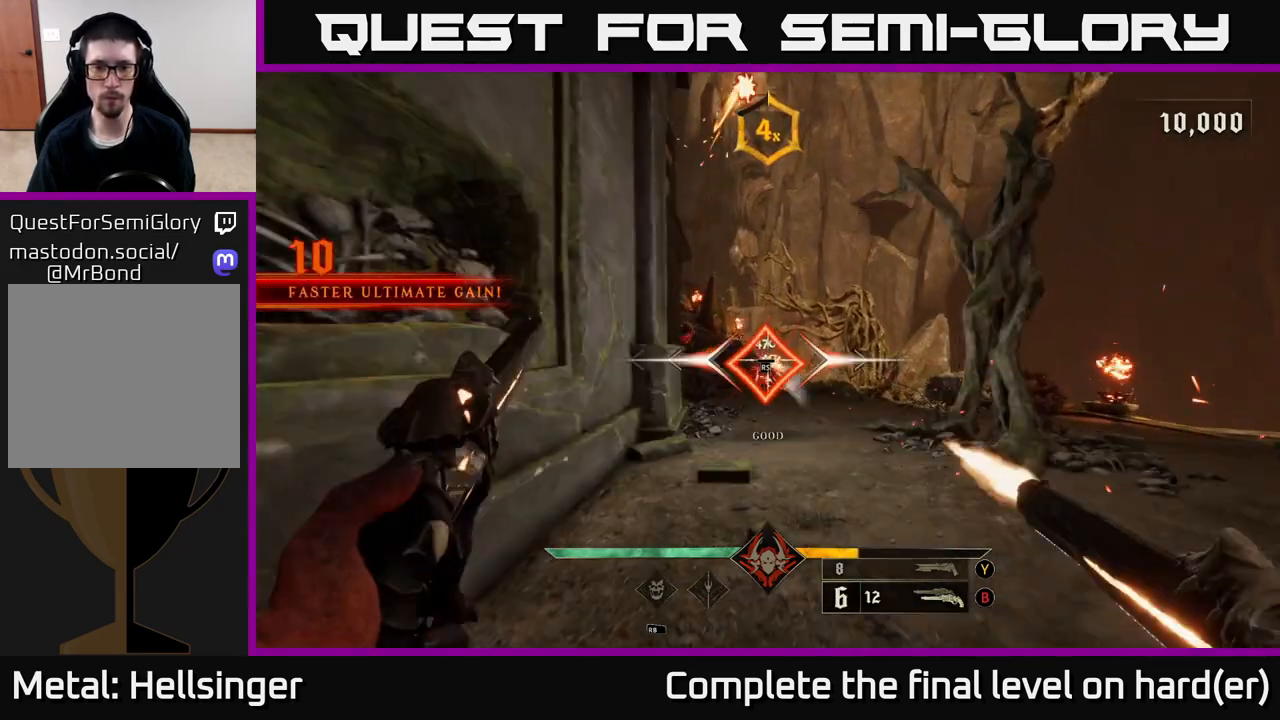
{"buttons": [], "left_stick": "up-right", "right_stick": "center", "events": [[67, "R2", "up"], [150, "left_stick", "up-right"], [250, "right_stick", "left"], [400, "right_stick", "center"], [433, "R2", "down"], [500, "R2", "up"]]}
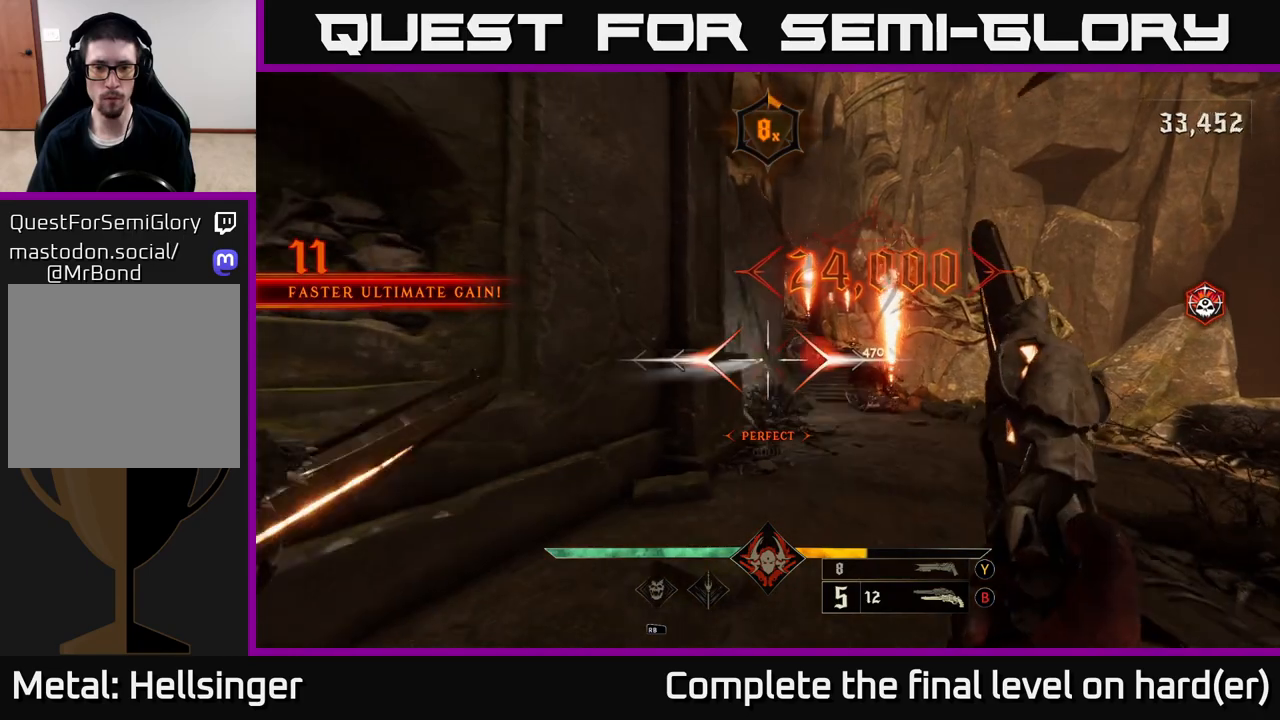
{"buttons": [], "left_stick": "up", "right_stick": "center", "events": [[333, "right_stick", "up-right"], [383, "left_stick", "up"], [400, "R2", "down"], [433, "right_stick", "center"], [467, "R2", "up"]]}
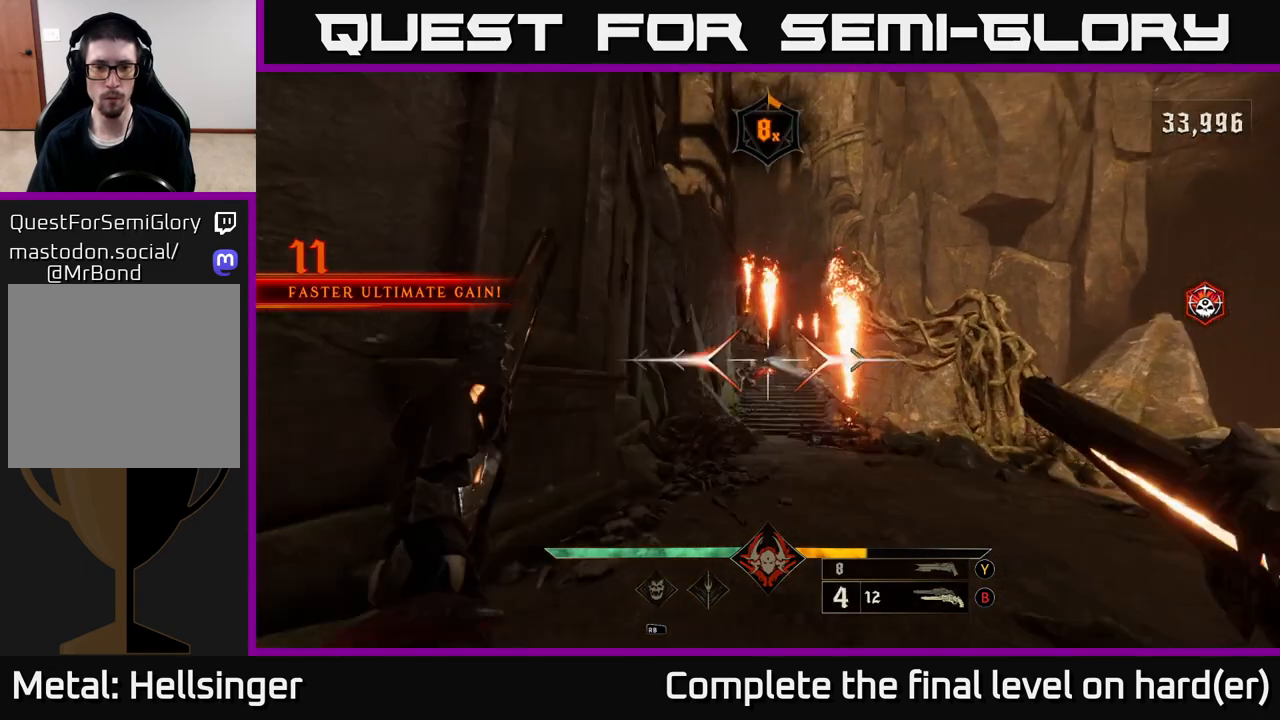
{"buttons": [], "left_stick": "down-right", "right_stick": "center", "events": [[400, "R2", "down"], [450, "R2", "up"], [450, "left_stick", "down-right"]]}
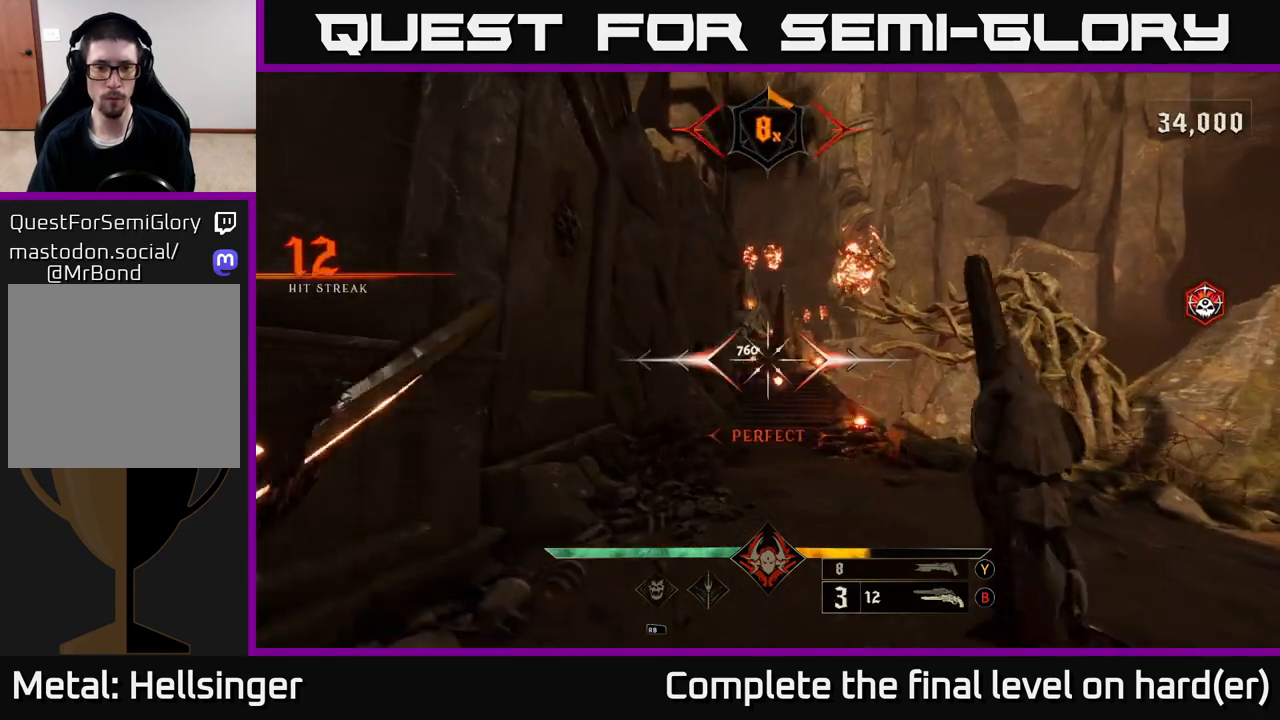
{"buttons": [], "left_stick": "down-left", "right_stick": "center", "events": [[150, "left_stick", "center"], [183, "right_stick", "left"], [267, "left_stick", "down-left"], [267, "right_stick", "center"], [333, "R2", "down"], [400, "R2", "up"]]}
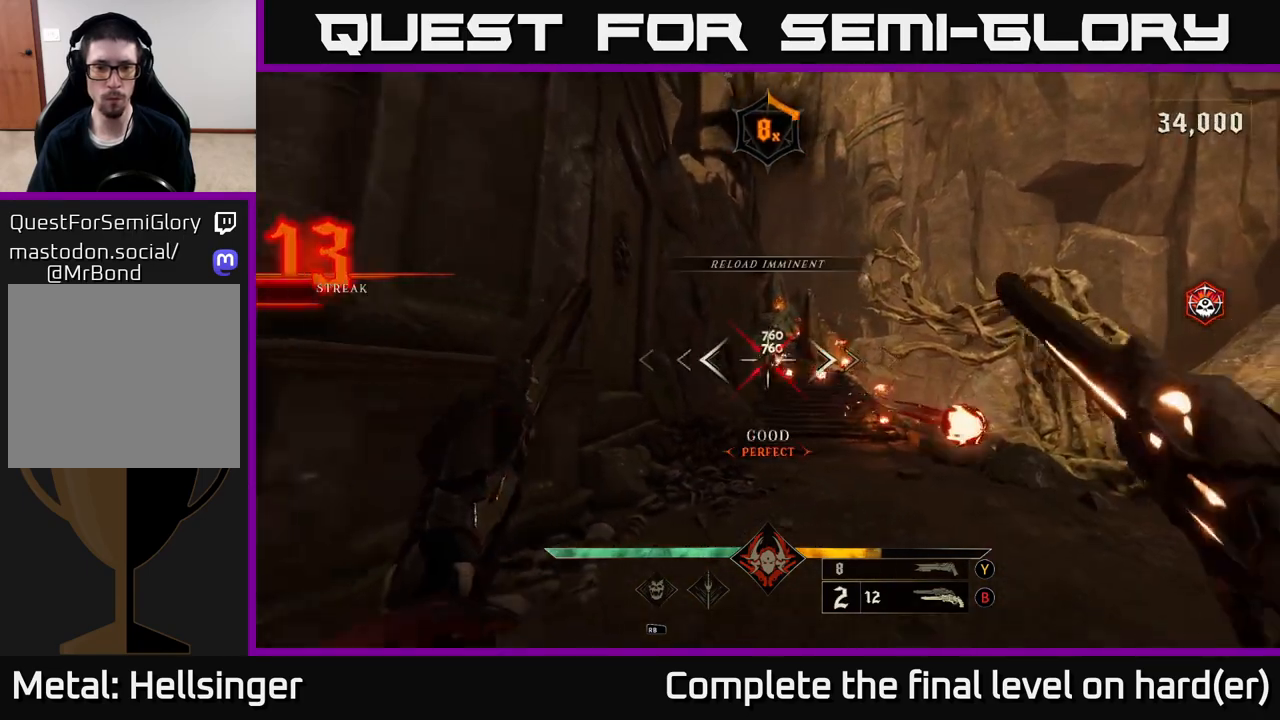
{"buttons": [], "left_stick": "center", "right_stick": "center", "events": [[33, "right_stick", "right"], [50, "left_stick", "center"], [117, "right_stick", "center"], [200, "left_stick", "down-left"], [350, "R2", "down"], [383, "left_stick", "center"], [433, "R2", "up"]]}
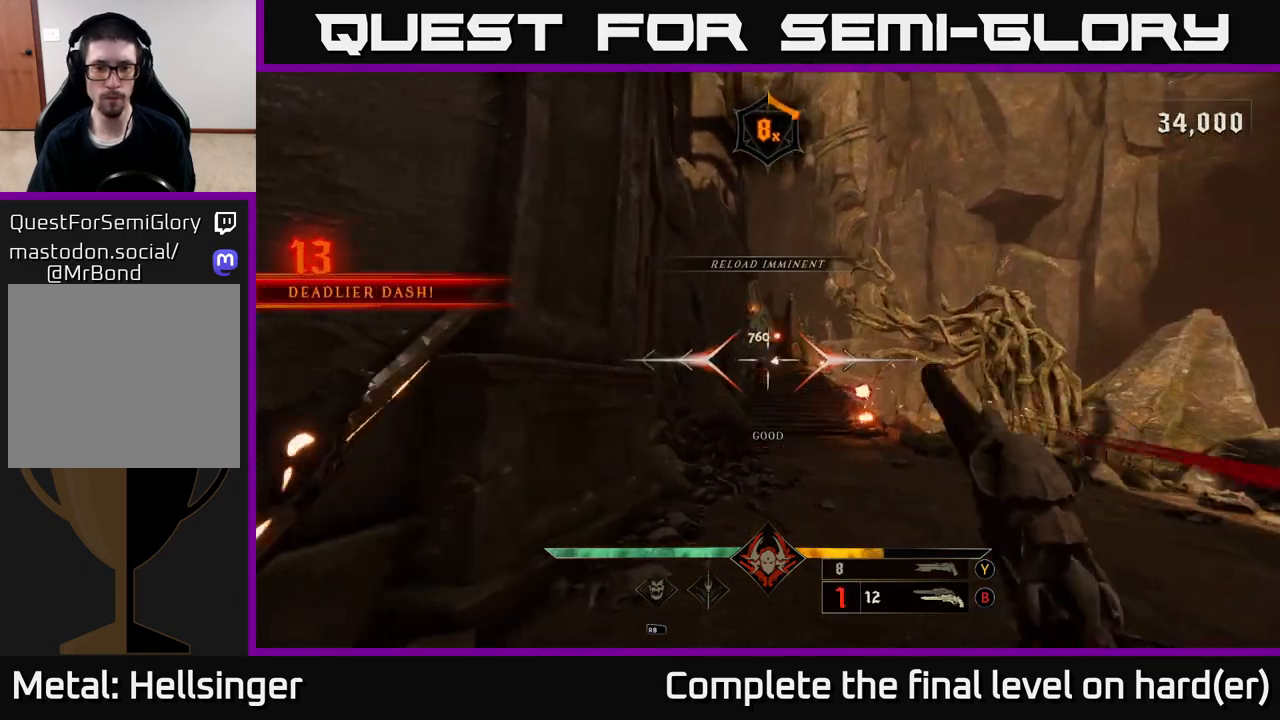
{"buttons": [], "left_stick": "center", "right_stick": "center", "events": [[317, "R2", "down"], [383, "R2", "up"]]}
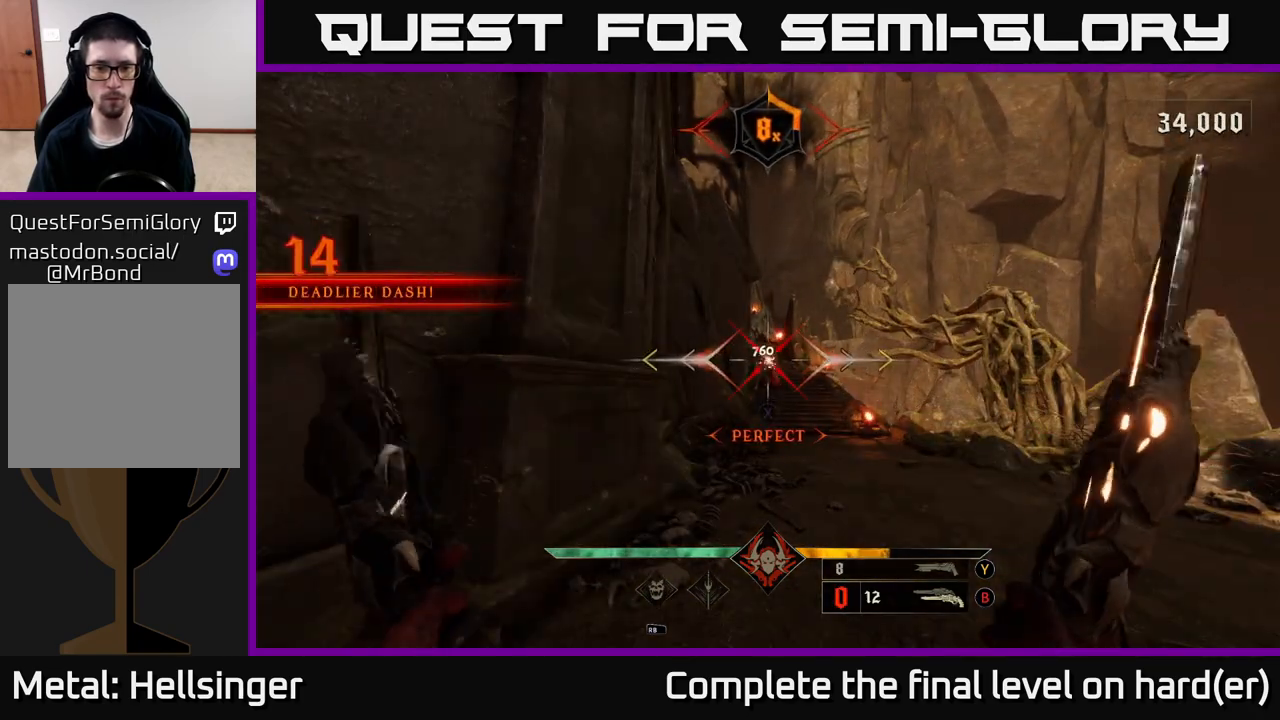
{"buttons": [], "left_stick": "right", "right_stick": "center", "events": [[367, "left_stick", "right"]]}
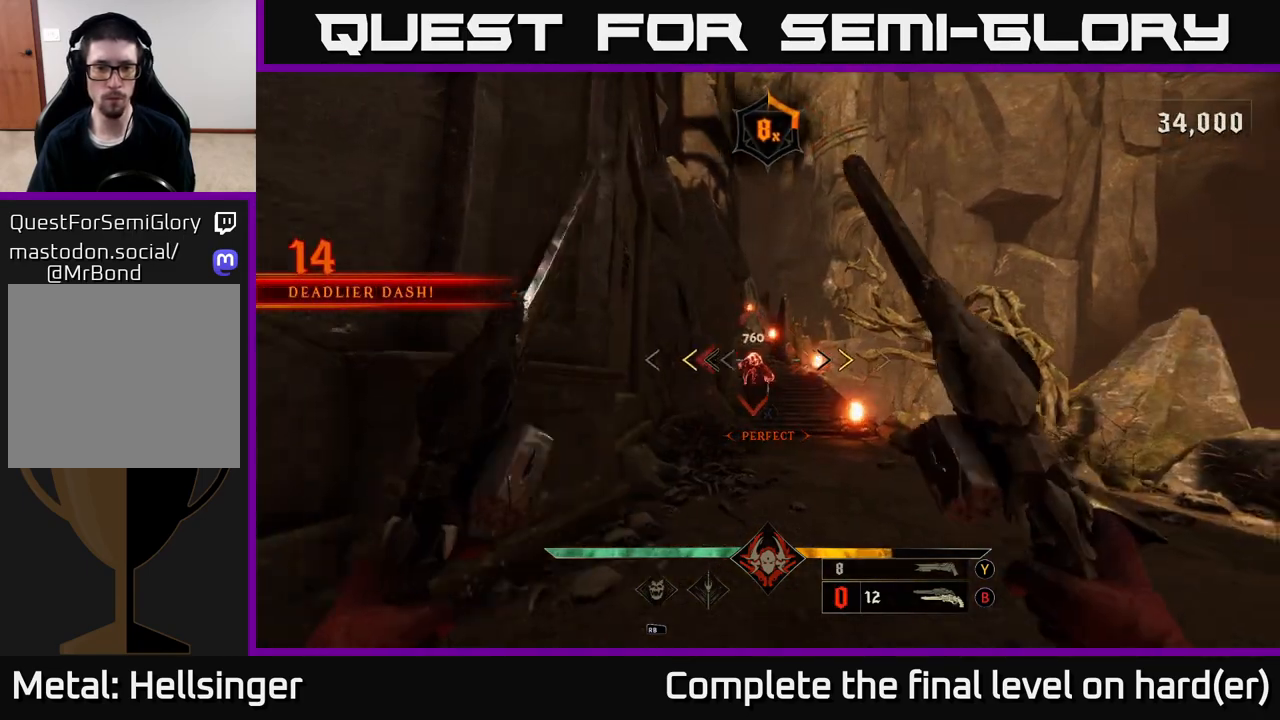
{"buttons": [], "left_stick": "up", "right_stick": "center", "events": [[33, "left_stick", "up"], [83, "left_stick", "up-left"], [250, "X", "down"], [250, "left_stick", "up"], [317, "X", "up"]]}
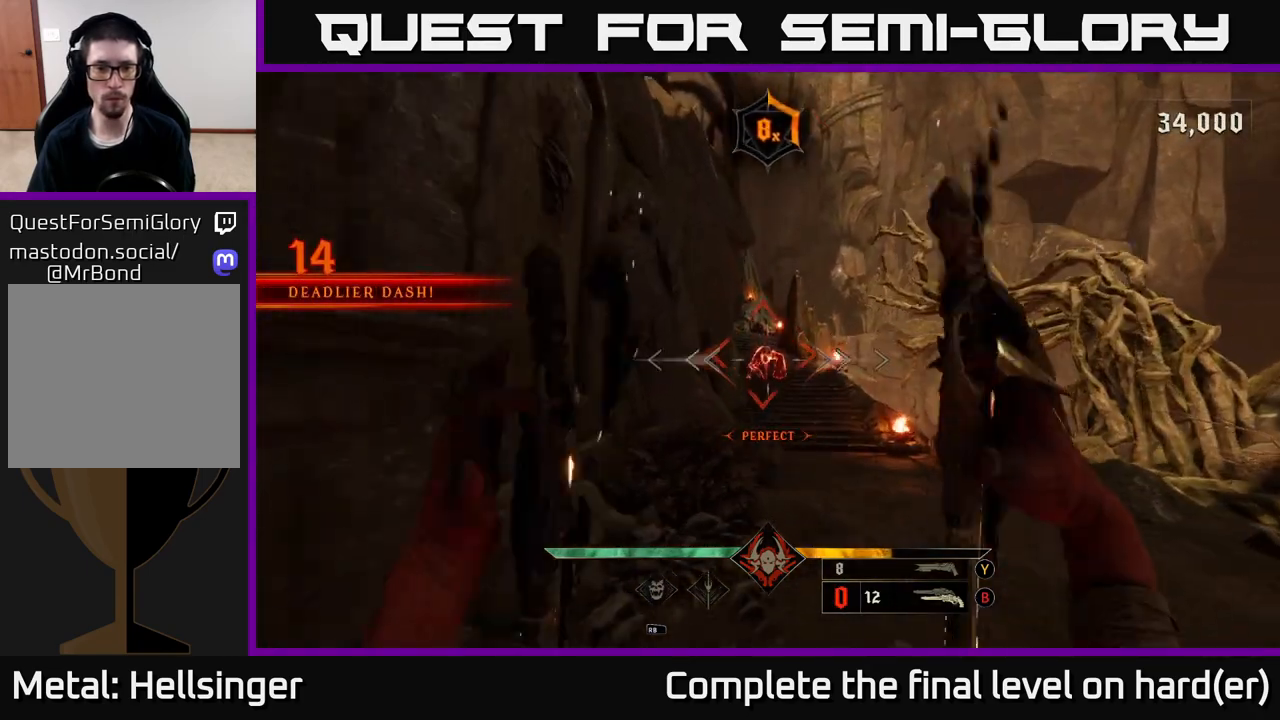
{"buttons": [], "left_stick": "up", "right_stick": "center", "events": []}
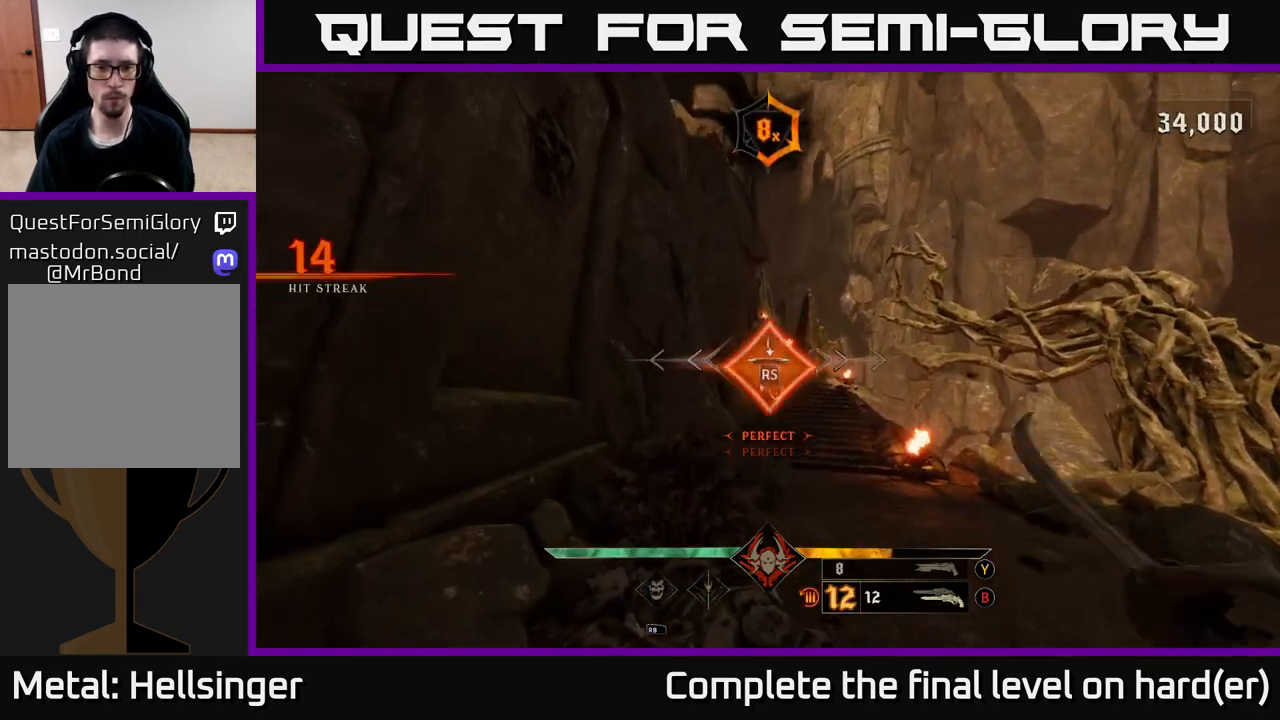
{"buttons": [], "left_stick": "up-right", "right_stick": "center", "events": [[17, "left_stick", "center"], [217, "left_stick", "up"], [283, "left_stick", "up-right"], [300, "right_stick", "left"], [417, "right_stick", "center"]]}
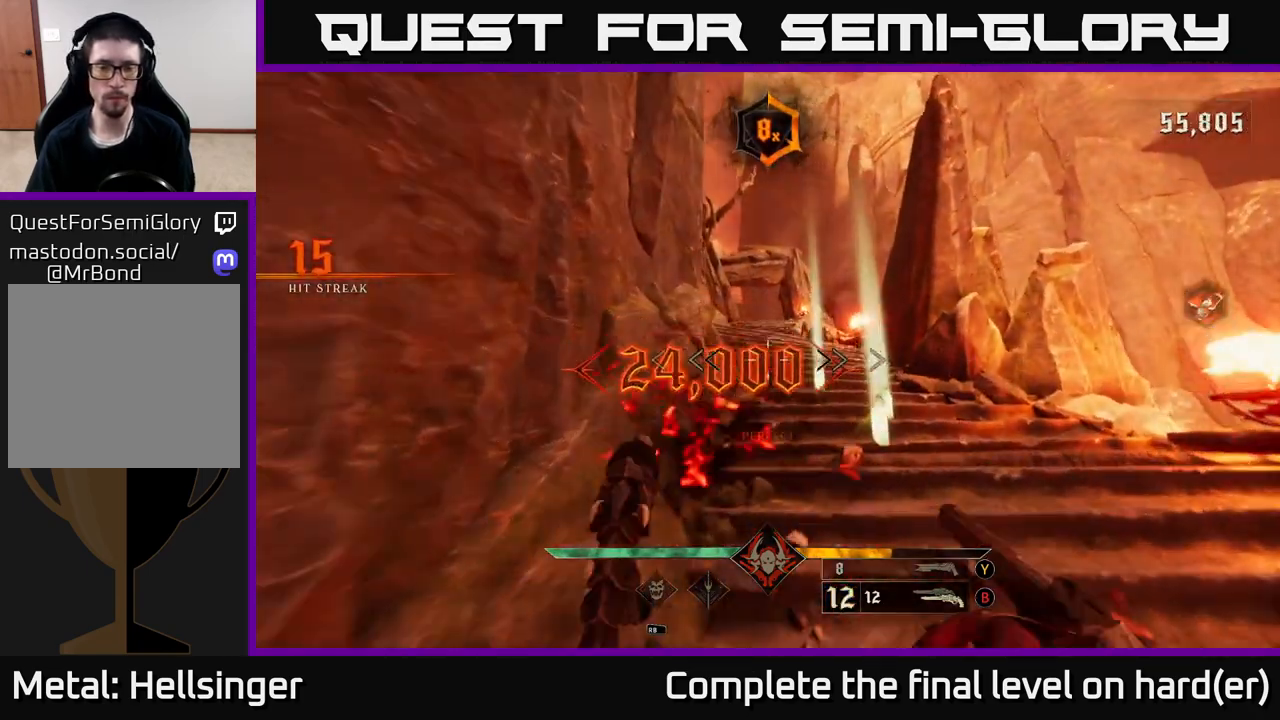
{"buttons": [], "left_stick": "up", "right_stick": "down", "events": [[17, "left_stick", "up"], [183, "L2", "down"], [300, "L2", "up"], [467, "right_stick", "down"]]}
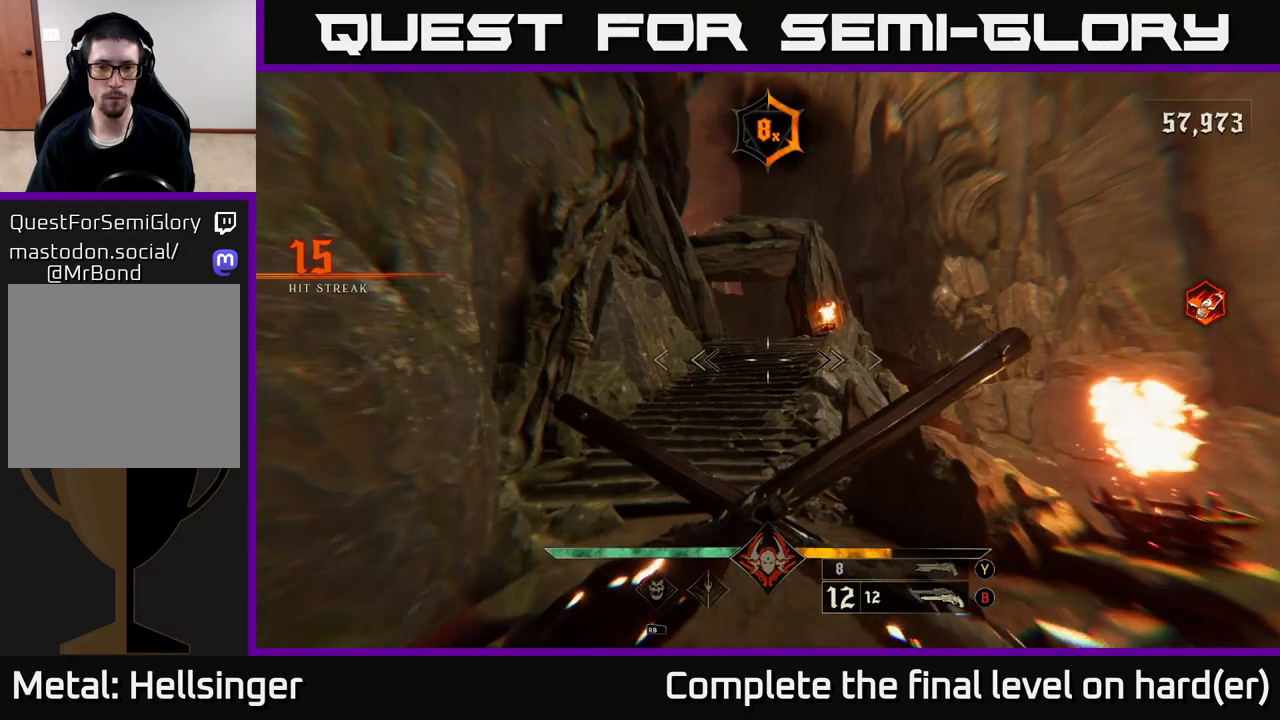
{"buttons": [], "left_stick": "up", "right_stick": "center", "events": [[83, "right_stick", "center"], [150, "L2", "down"], [283, "L2", "up"]]}
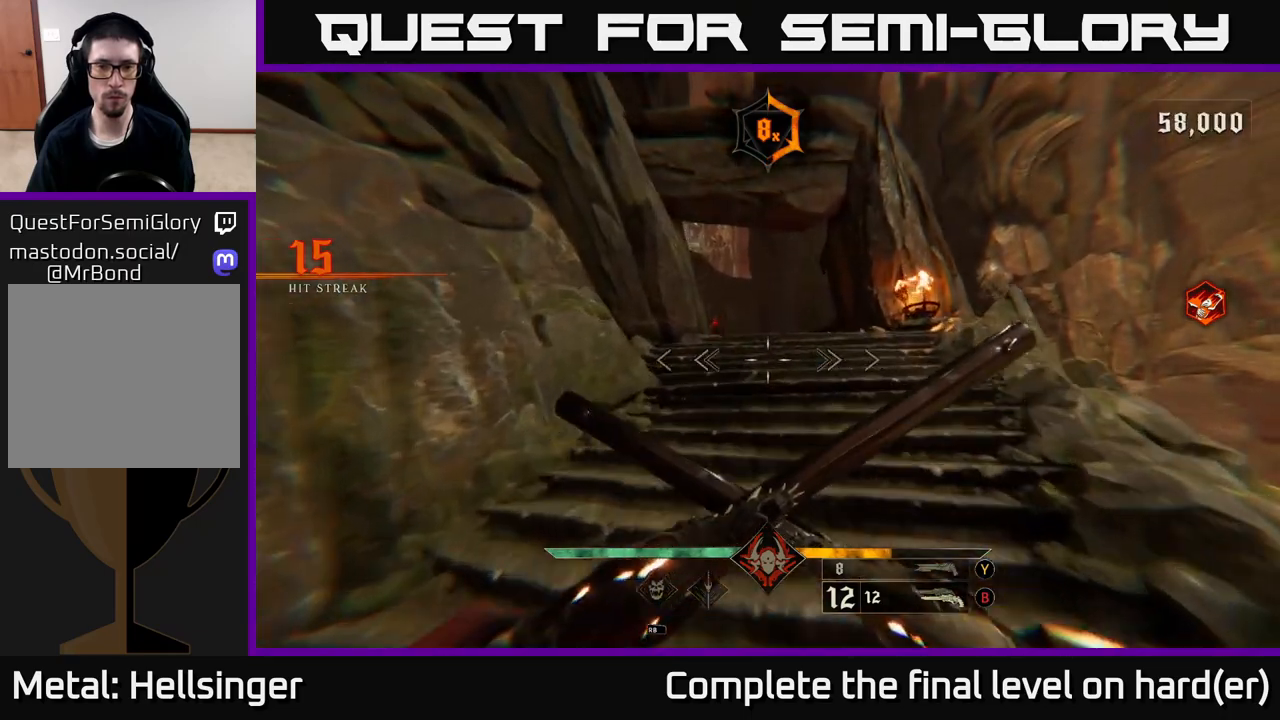
{"buttons": [], "left_stick": "up-left", "right_stick": "center", "events": [[117, "L2", "down"], [233, "L2", "up"], [250, "right_stick", "down"], [400, "right_stick", "center"], [450, "left_stick", "up-left"]]}
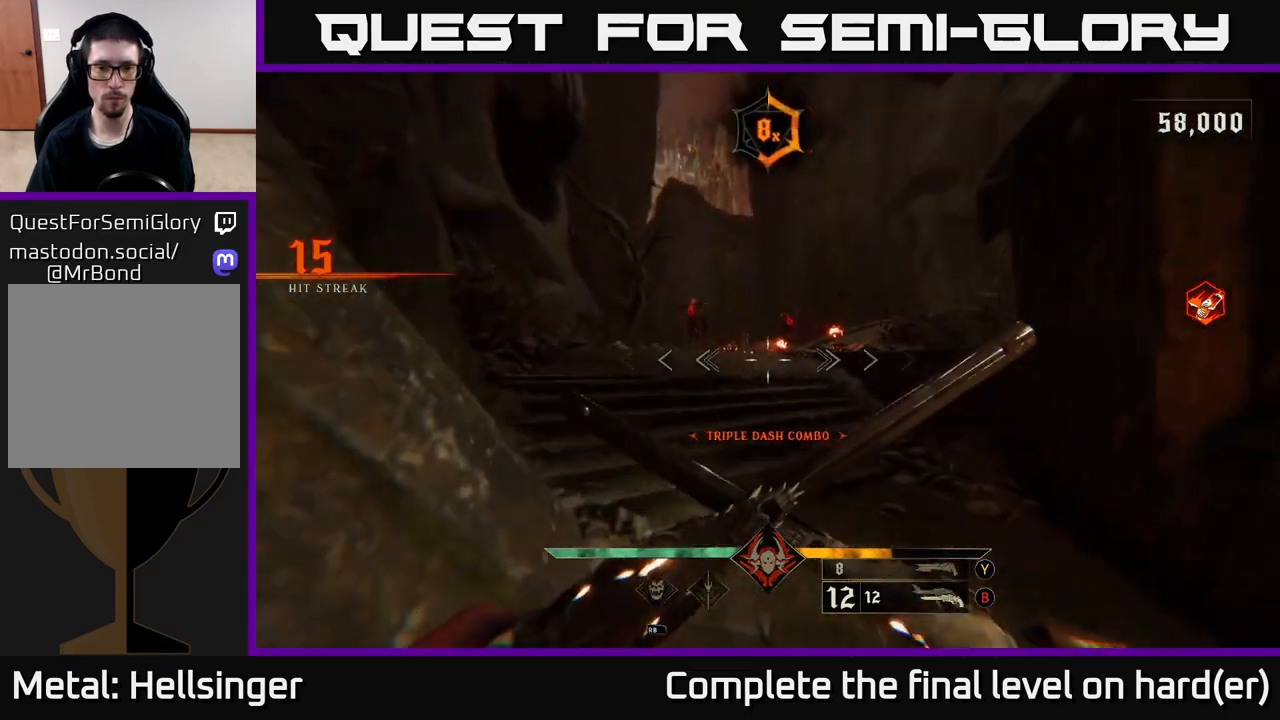
{"buttons": [], "left_stick": "up", "right_stick": "up-left", "events": [[17, "right_stick", "up-left"], [100, "R2", "down"], [117, "left_stick", "up"], [167, "right_stick", "center"], [200, "R2", "up"], [467, "right_stick", "up-left"]]}
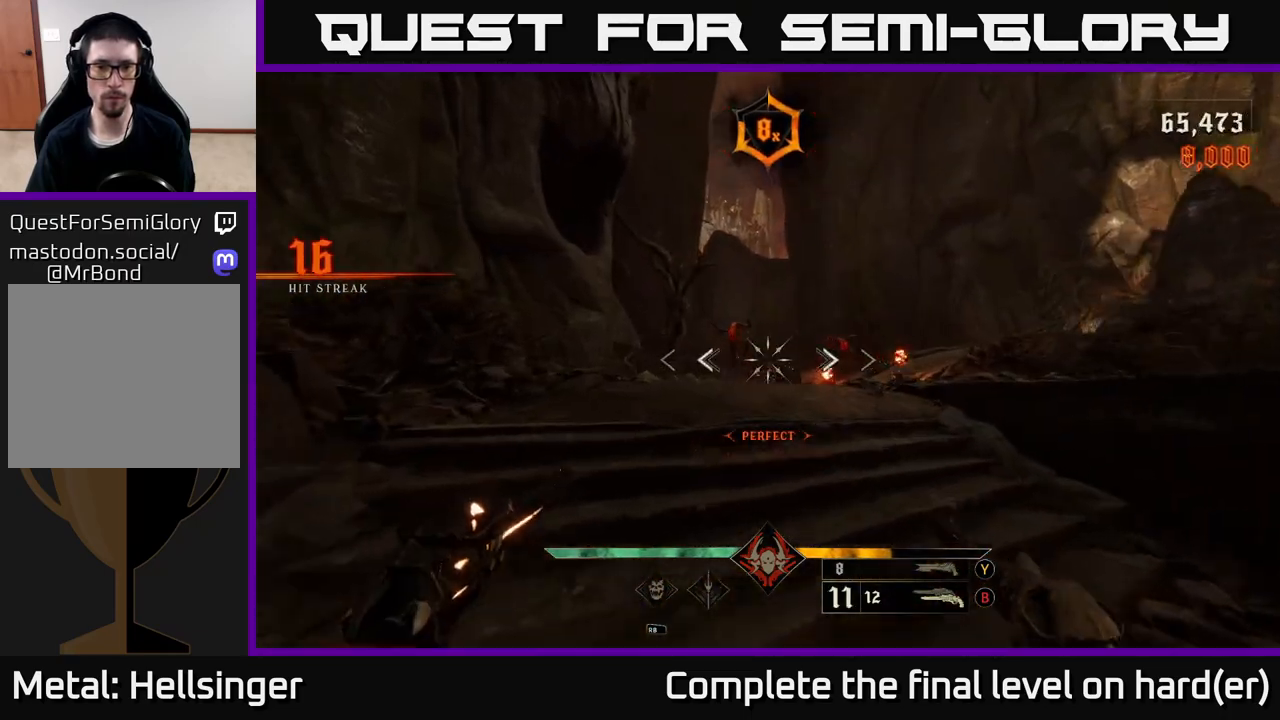
{"buttons": [], "left_stick": "center", "right_stick": "center", "events": [[67, "R2", "down"], [100, "right_stick", "center"], [133, "left_stick", "up-right"], [150, "R2", "up"], [383, "left_stick", "center"]]}
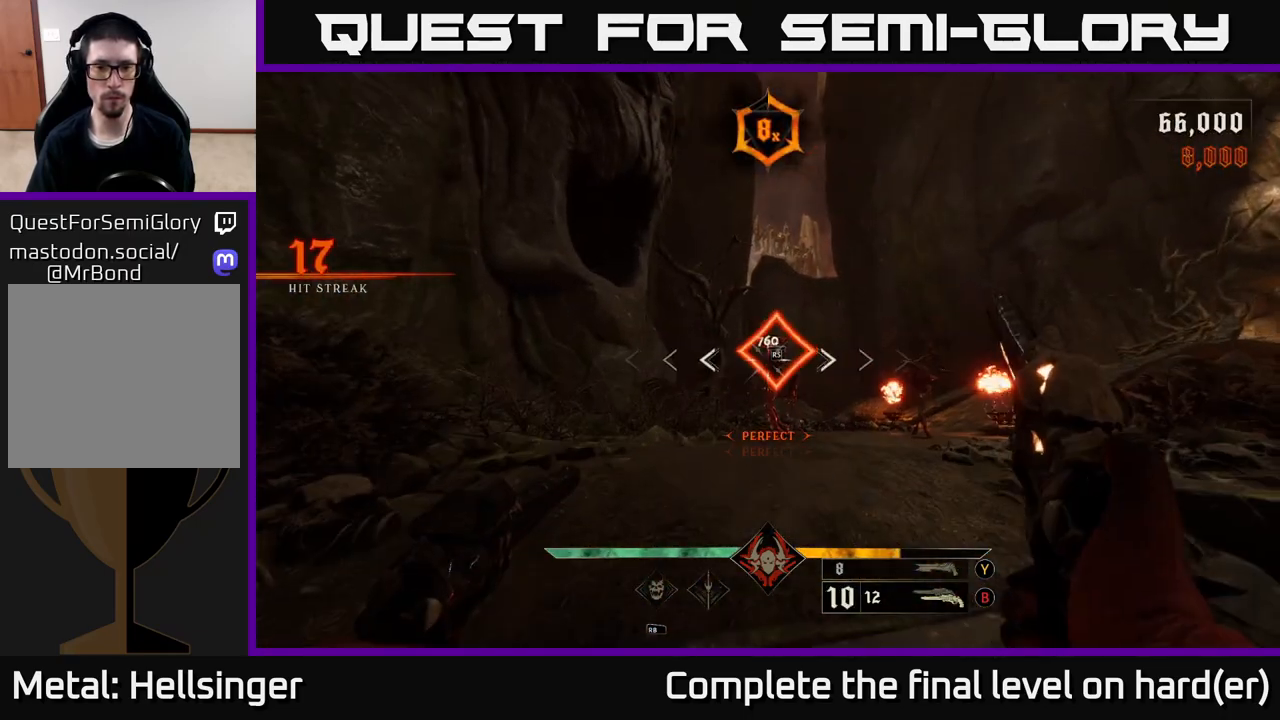
{"buttons": [], "left_stick": "center", "right_stick": "center", "events": [[50, "R2", "down"], [67, "left_stick", "down"], [133, "R2", "up"], [200, "left_stick", "center"], [267, "right_stick", "right"], [433, "right_stick", "center"]]}
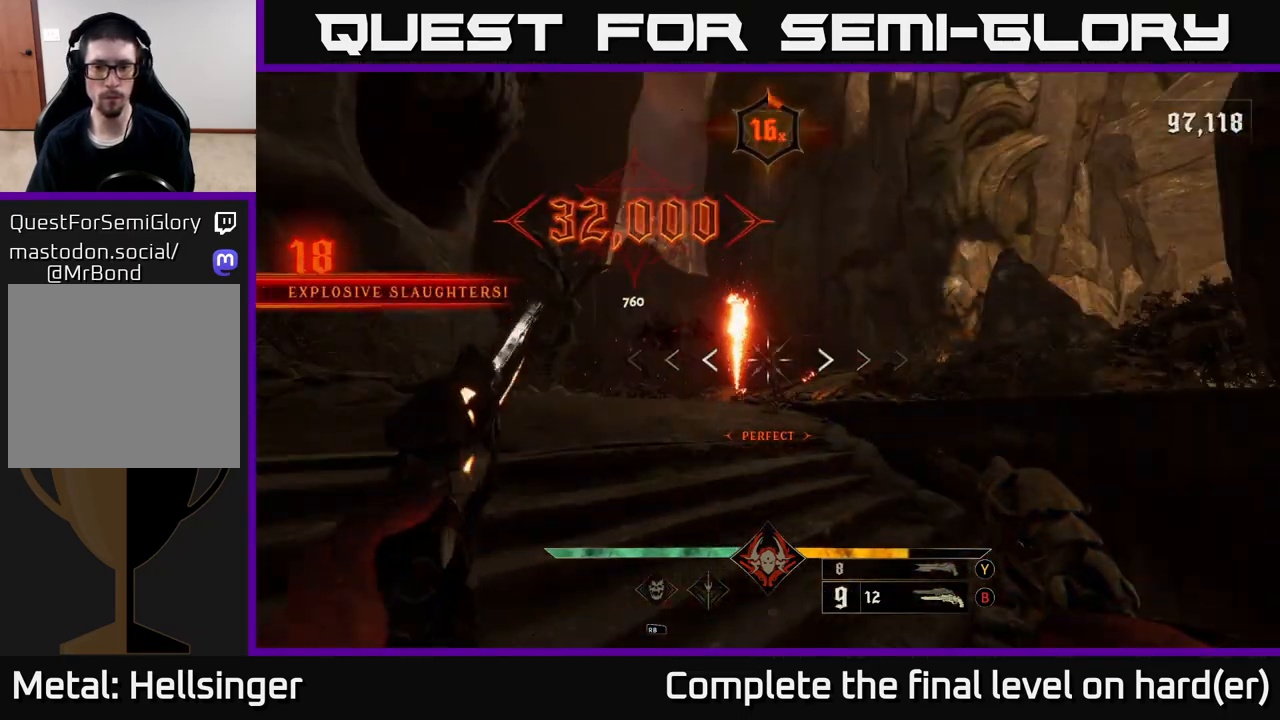
{"buttons": ["R2"], "left_stick": "up", "right_stick": "center", "events": [[33, "R2", "down"], [117, "R2", "up"], [383, "right_stick", "up"], [433, "left_stick", "up"], [483, "R2", "down"], [483, "right_stick", "center"]]}
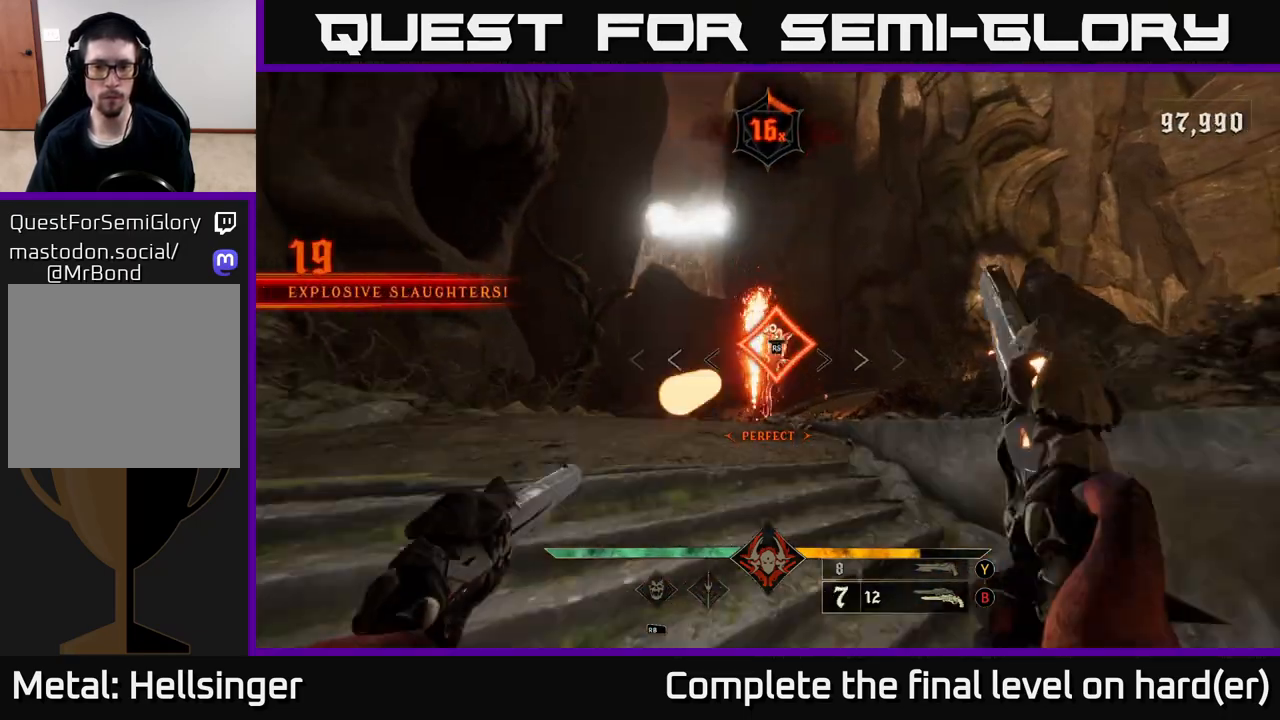
{"buttons": ["X"], "left_stick": "up-left", "right_stick": "center", "events": [[67, "R2", "up"], [283, "left_stick", "up-left"], [450, "X", "down"]]}
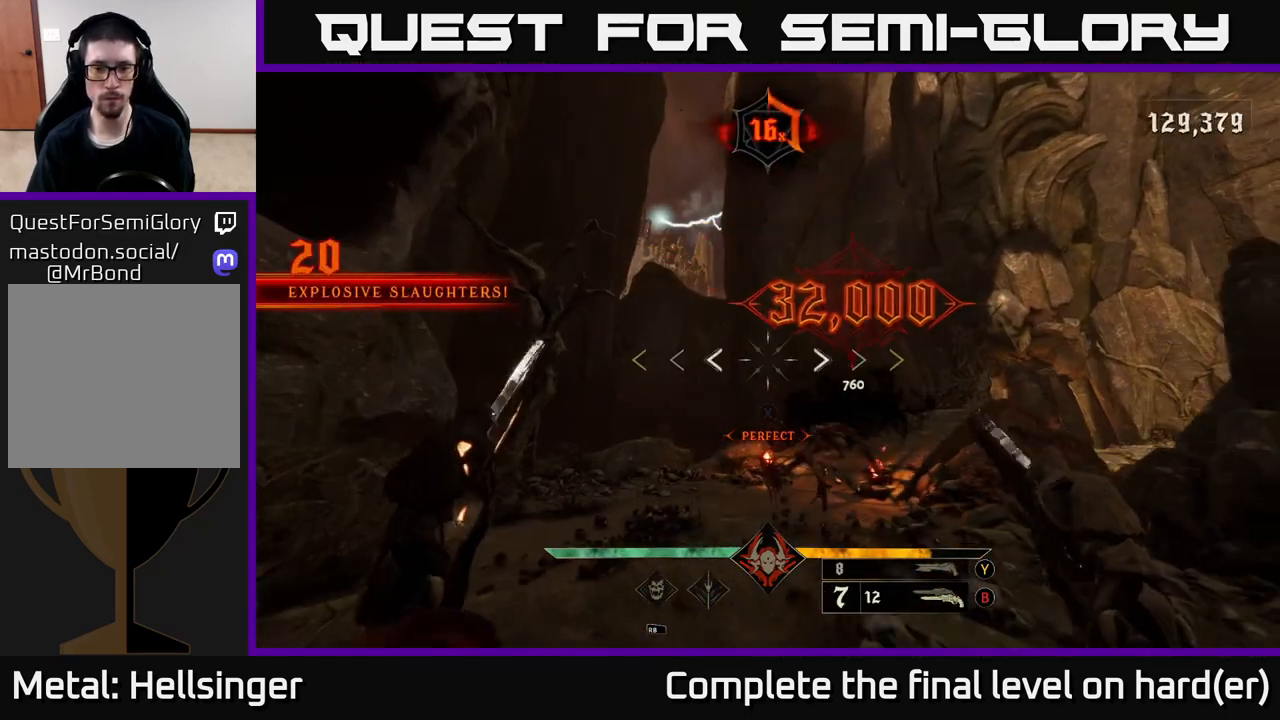
{"buttons": [], "left_stick": "up-left", "right_stick": "up-left", "events": [[17, "X", "up"], [167, "right_stick", "right"], [233, "right_stick", "down-right"], [417, "right_stick", "up-right"], [500, "right_stick", "up-left"]]}
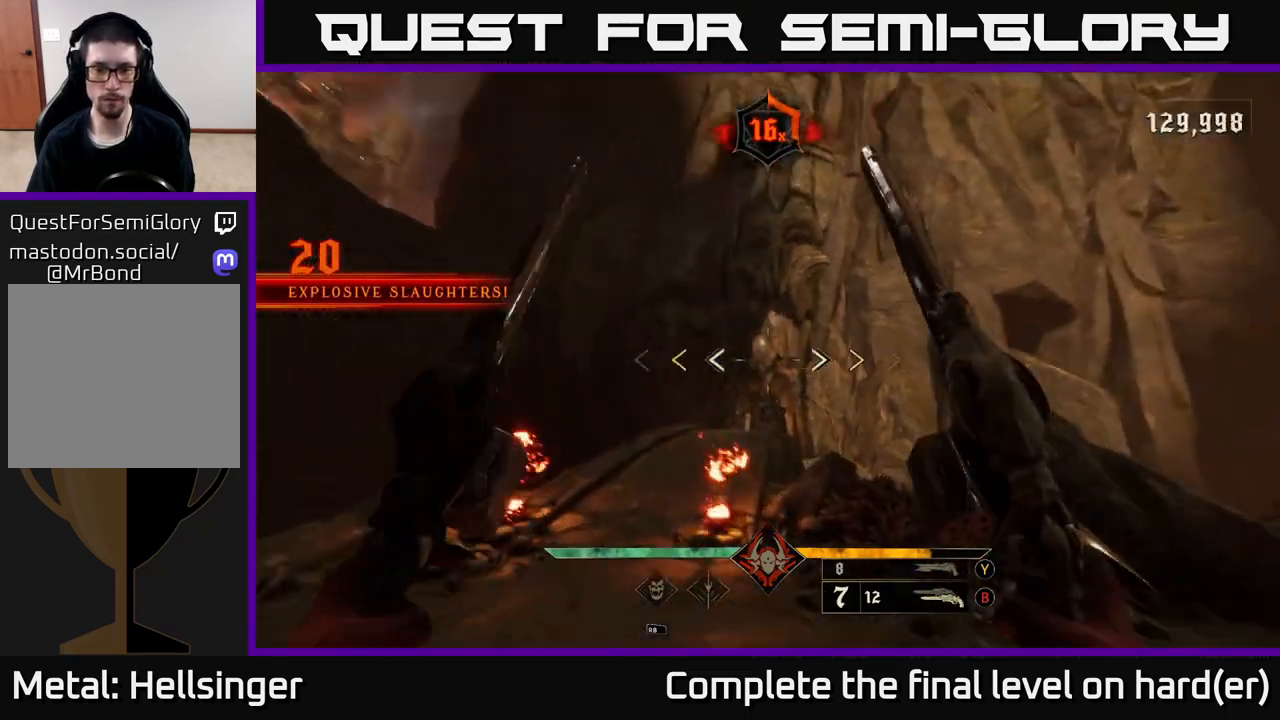
{"buttons": [], "left_stick": "up", "right_stick": "center", "events": [[50, "right_stick", "center"], [250, "left_stick", "up"], [417, "X", "down"], [500, "X", "up"]]}
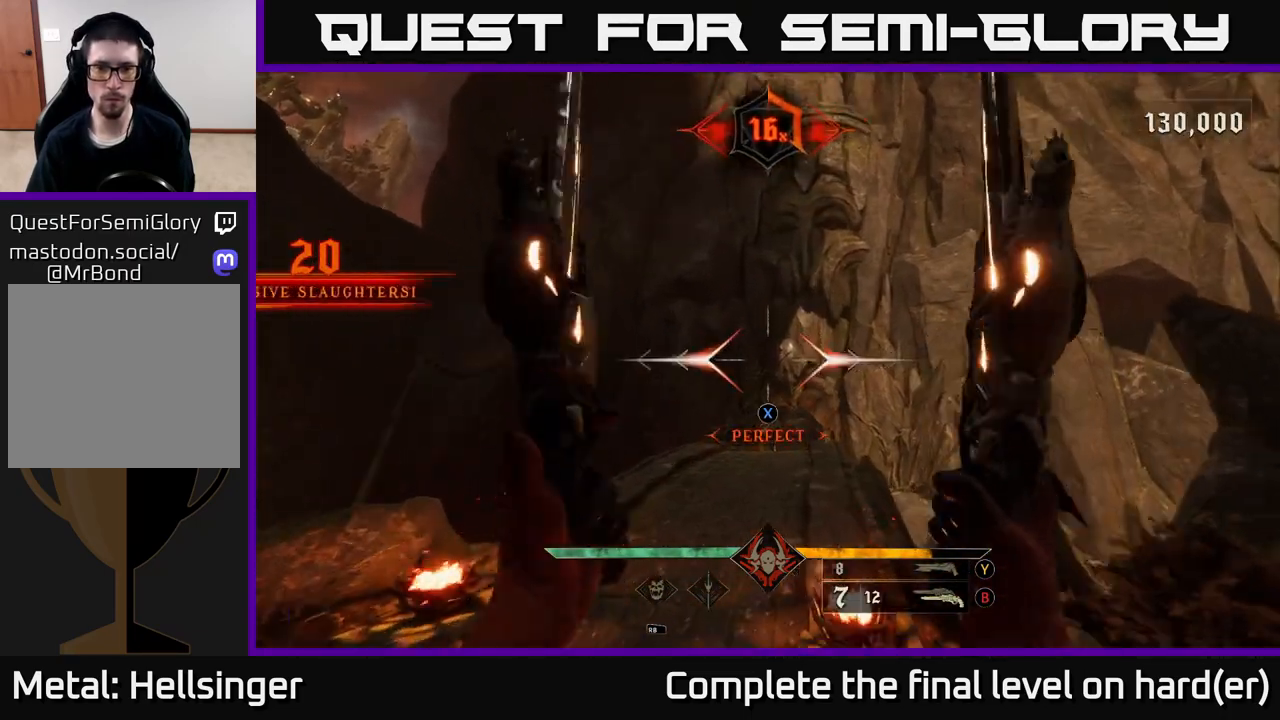
{"buttons": ["L2"], "left_stick": "up", "right_stick": "center", "events": [[150, "right_stick", "down"], [300, "right_stick", "center"], [400, "L2", "down"]]}
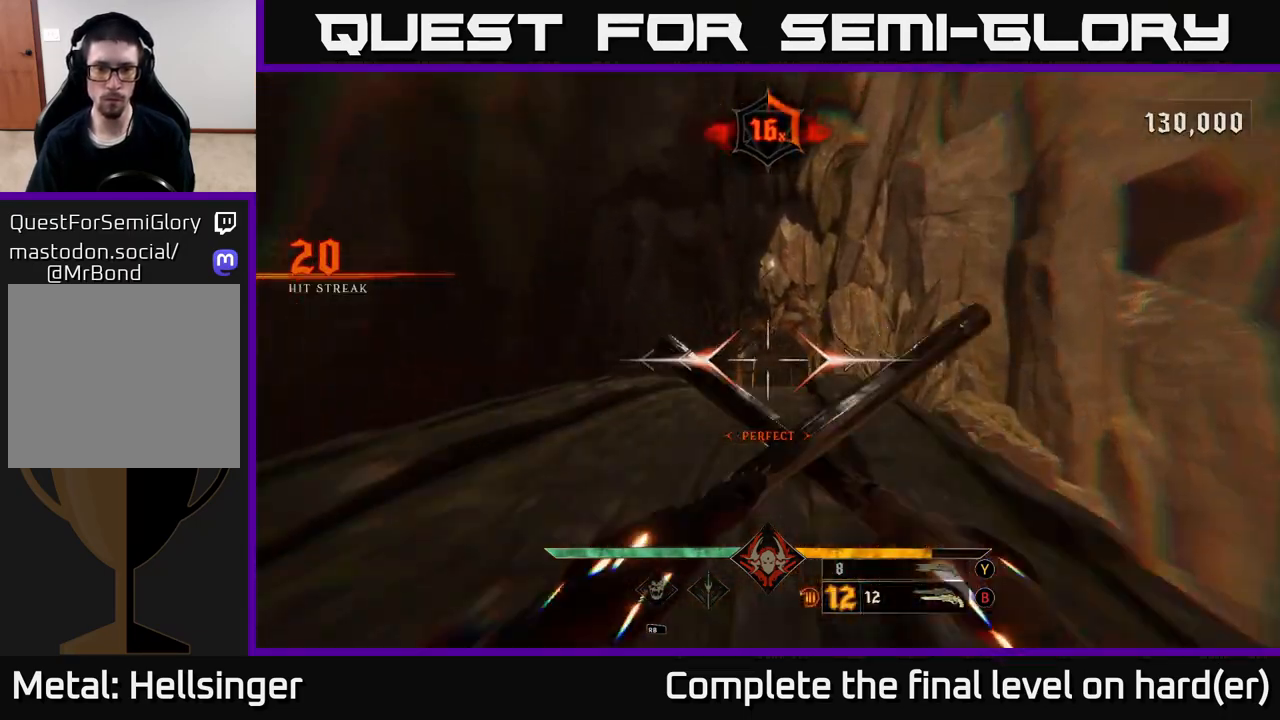
{"buttons": [], "left_stick": "up-left", "right_stick": "center", "events": [[17, "L2", "up"], [100, "right_stick", "down"], [267, "right_stick", "center"], [367, "L2", "down"], [400, "left_stick", "up-left"], [483, "L2", "up"]]}
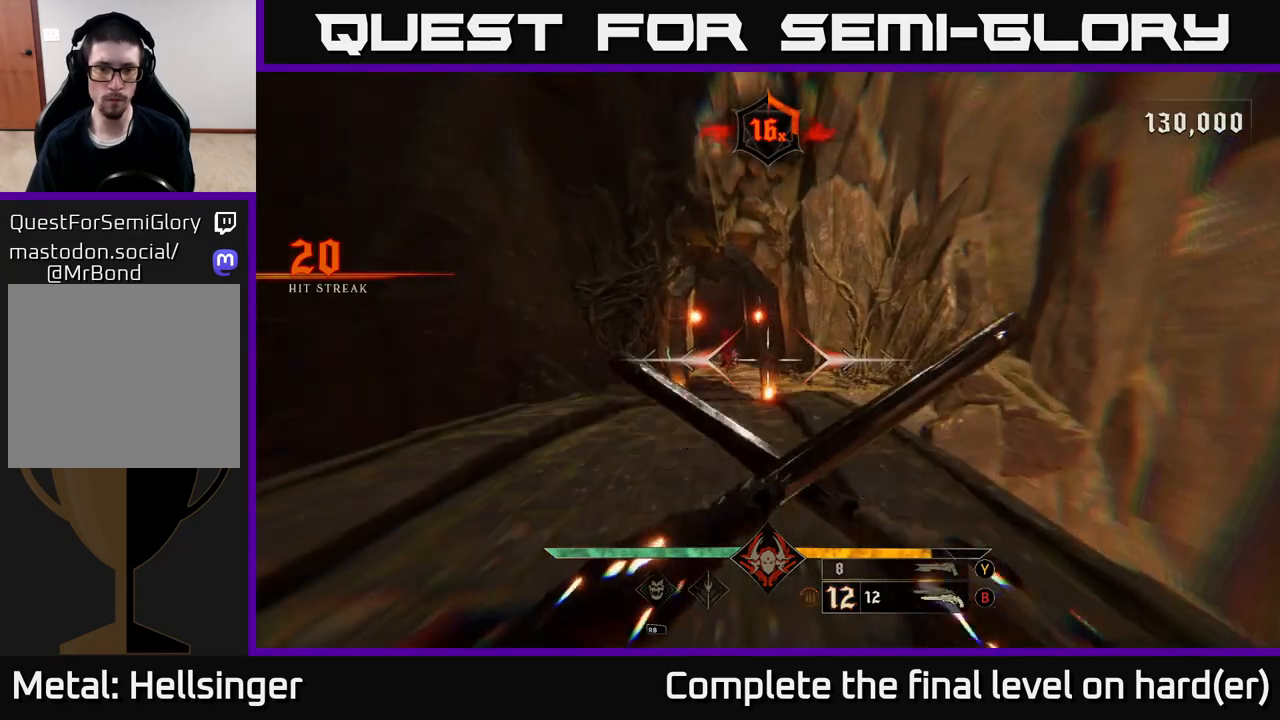
{"buttons": [], "left_stick": "up", "right_stick": "center", "events": [[150, "right_stick", "up-left"], [217, "right_stick", "center"], [283, "R2", "down"], [300, "left_stick", "up"], [350, "R2", "up"]]}